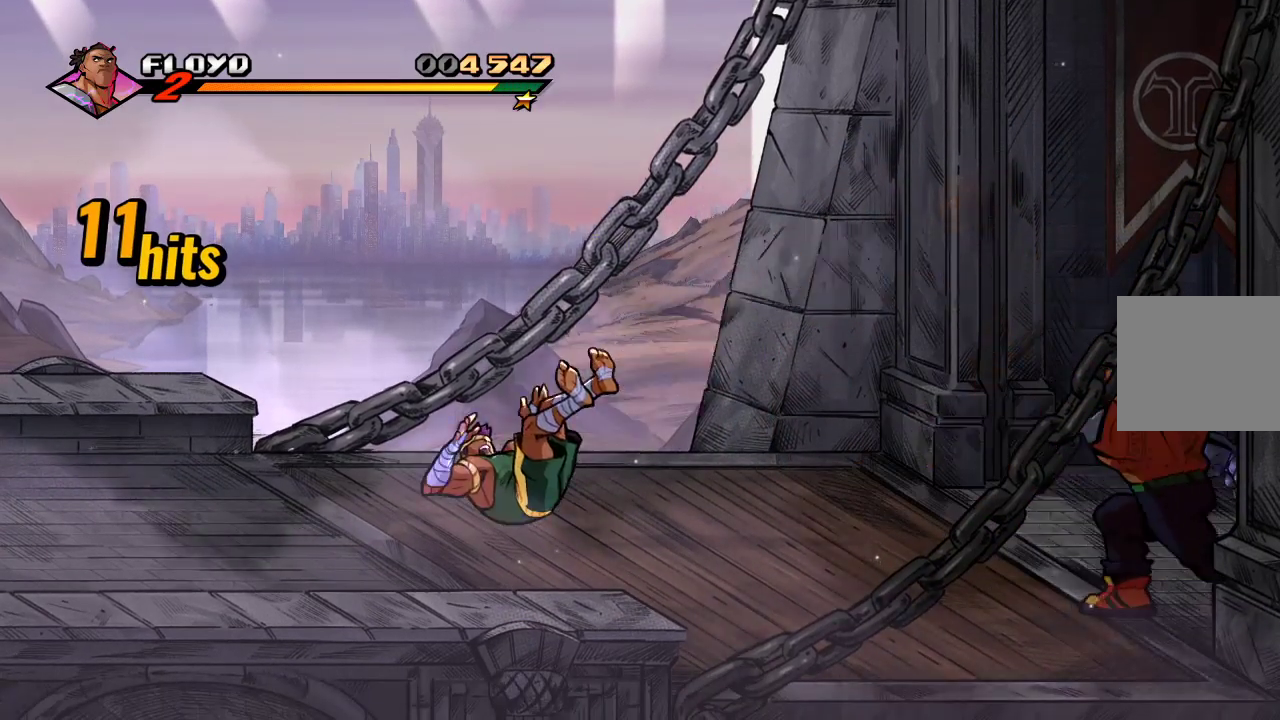
Gameplay with a controller (PlayStation layout); each line is a JSON object with the inputs held at the frame after it. "events" lists button and stick changes between this image and that frame as [ms after this image, input, new state], when the widget could be followed in between.
{"buttons": [], "left_stick": "up-left", "right_stick": "center", "events": [[333, "left_stick", "up-left"]]}
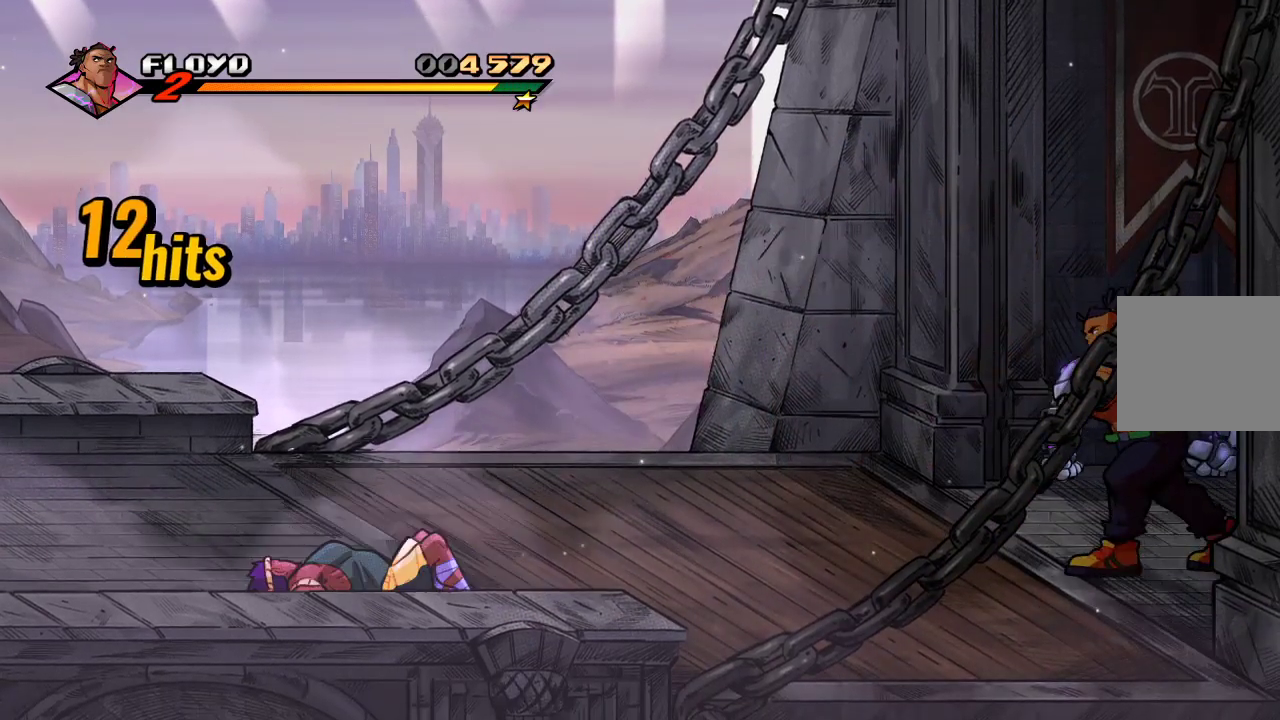
{"buttons": [], "left_stick": "left", "right_stick": "center", "events": [[67, "left_stick", "left"]]}
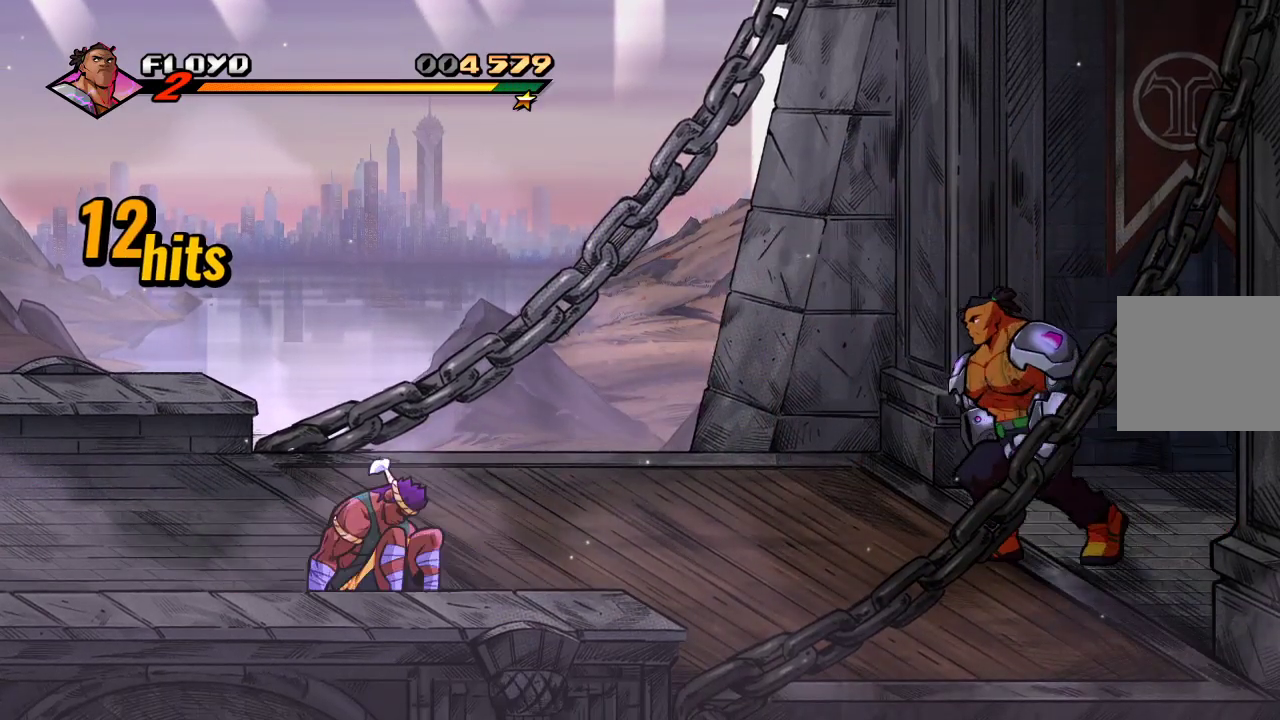
{"buttons": [], "left_stick": "up-left", "right_stick": "center", "events": [[233, "left_stick", "down-left"], [433, "left_stick", "up-left"]]}
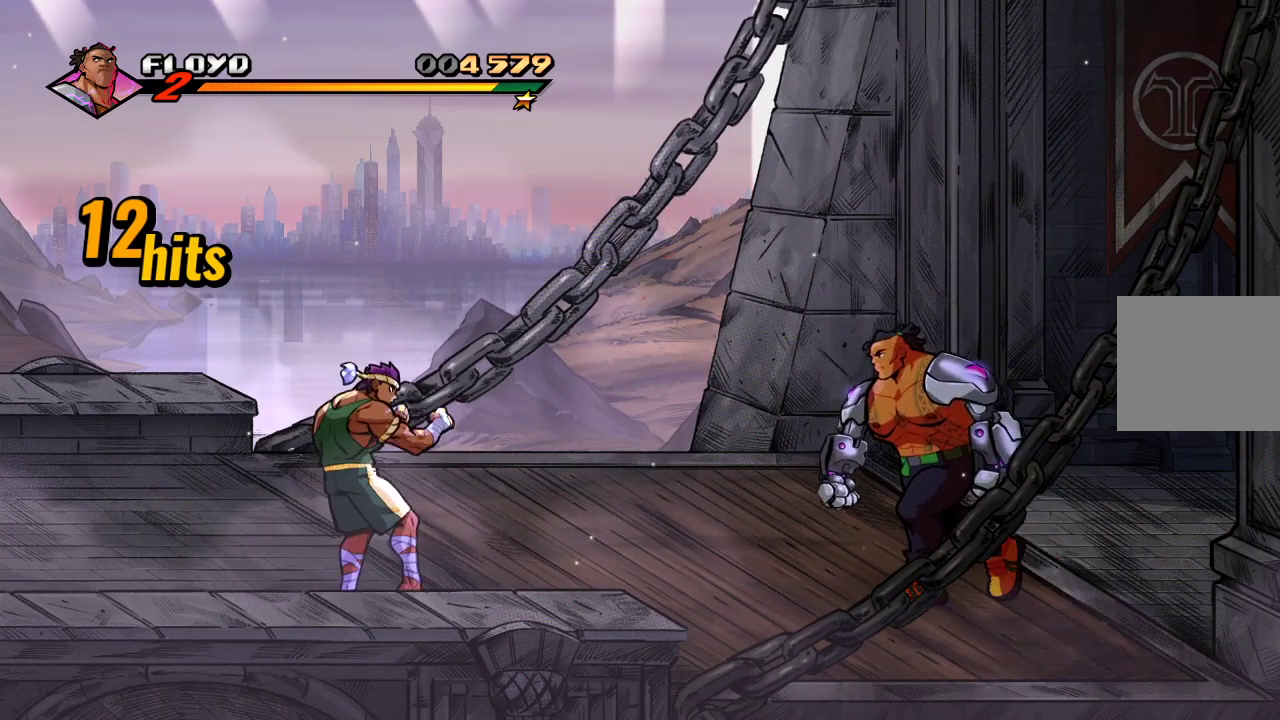
{"buttons": [], "left_stick": "up-left", "right_stick": "center", "events": []}
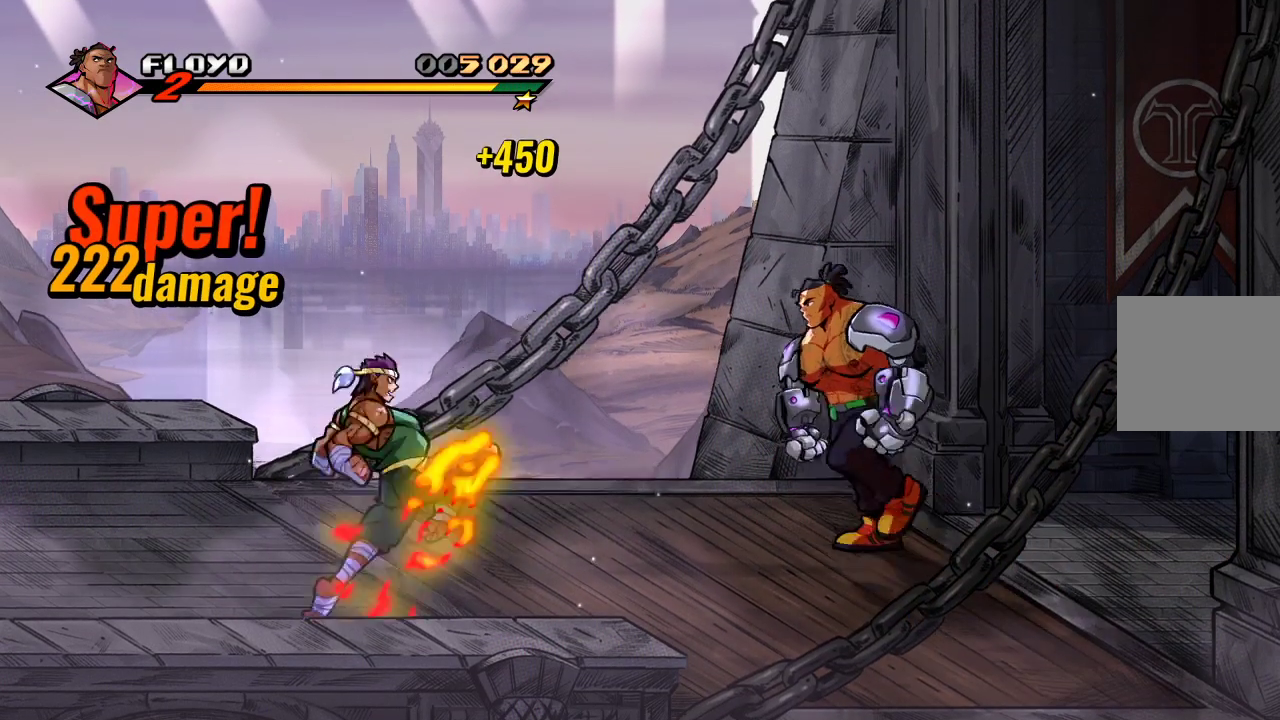
{"buttons": [], "left_stick": "down-right", "right_stick": "center", "events": [[267, "left_stick", "up-right"], [333, "left_stick", "down-right"]]}
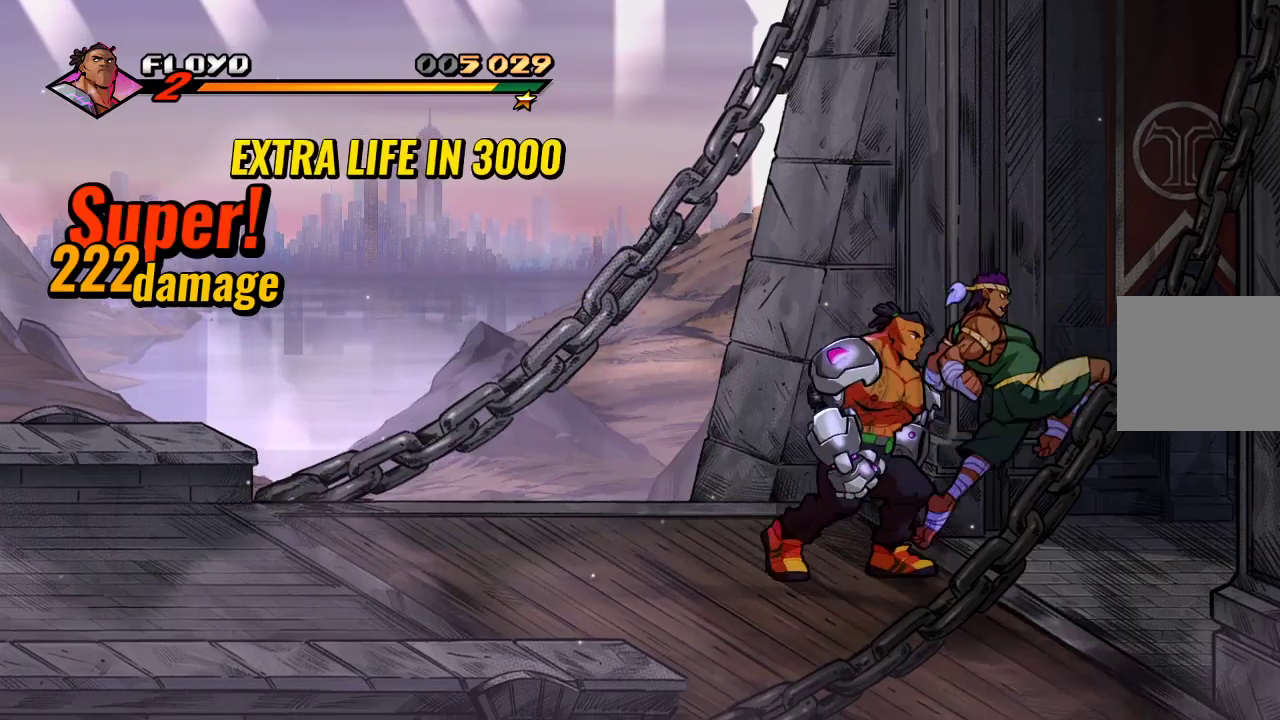
{"buttons": [], "left_stick": "right", "right_stick": "center", "events": [[500, "left_stick", "right"]]}
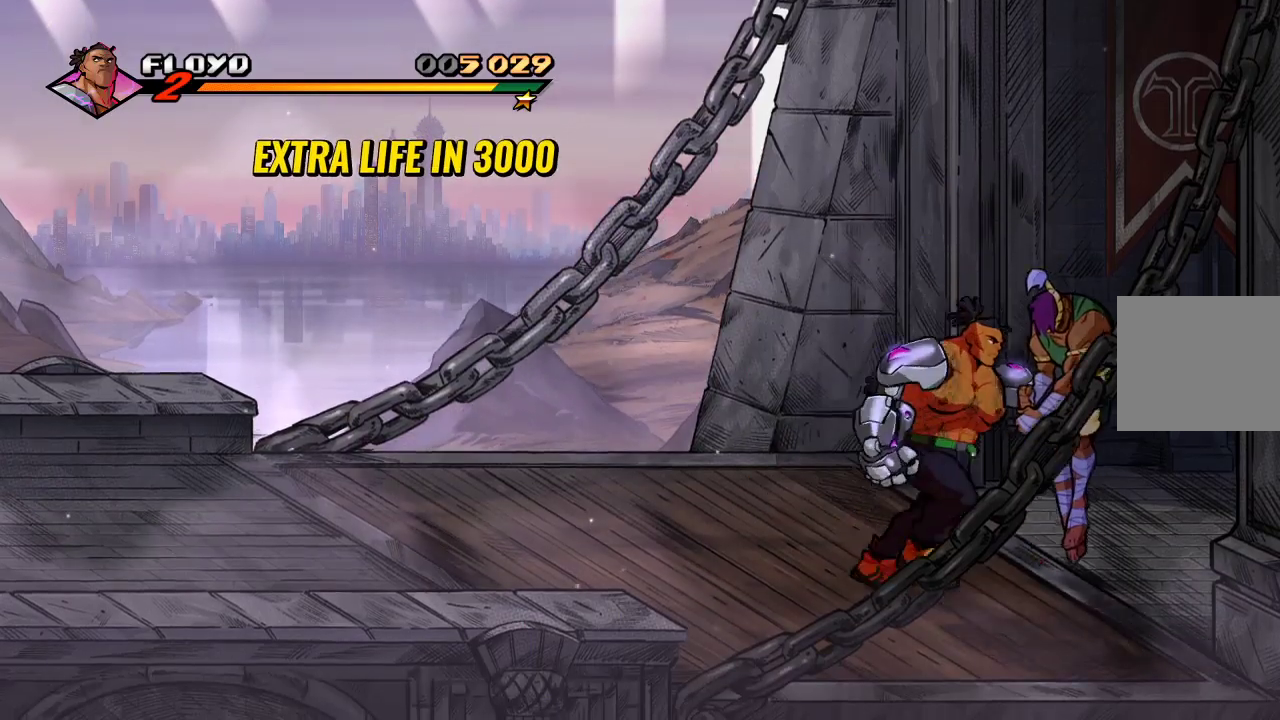
{"buttons": [], "left_stick": "center", "right_stick": "center", "events": [[100, "left_stick", "center"], [167, "SQUARE", "down"], [233, "SQUARE", "up"], [333, "SQUARE", "down"], [467, "SQUARE", "up"]]}
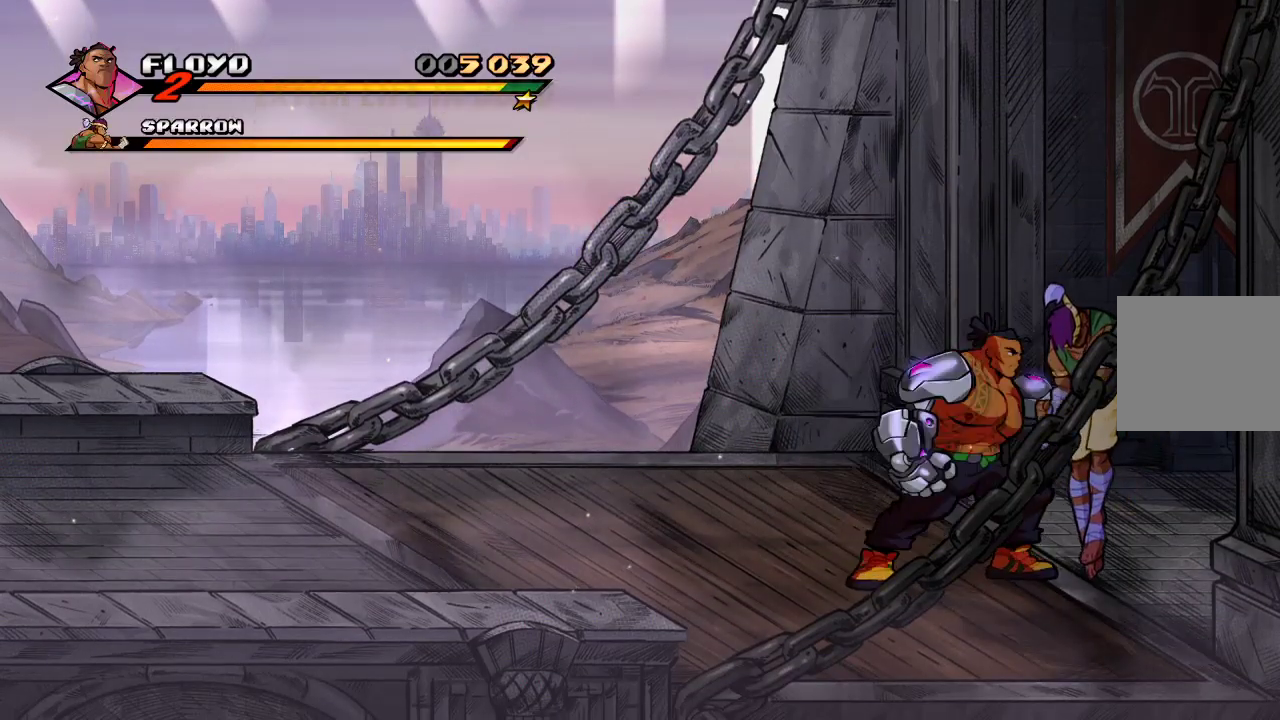
{"buttons": [], "left_stick": "center", "right_stick": "center", "events": [[133, "left_stick", "right"], [200, "SQUARE", "down"], [333, "SQUARE", "up"], [333, "left_stick", "center"]]}
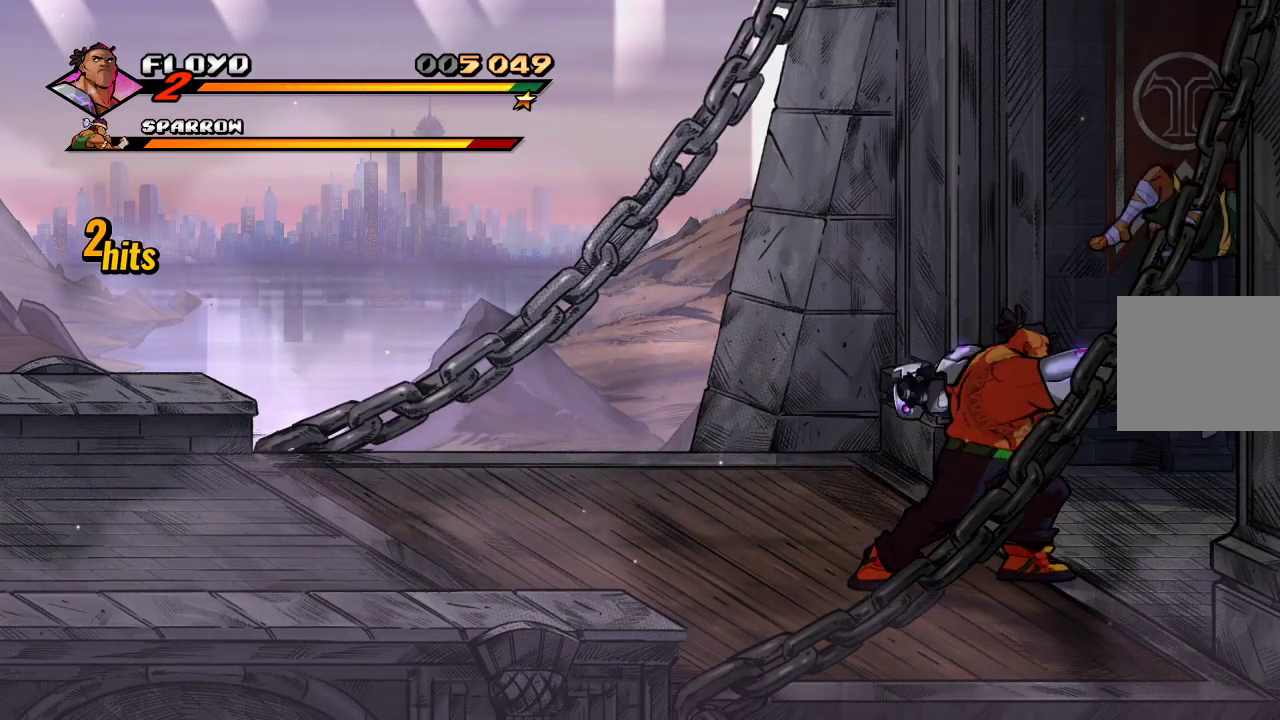
{"buttons": ["SQUARE"], "left_stick": "center", "right_stick": "center", "events": [[333, "SQUARE", "down"], [433, "SQUARE", "up"], [467, "SQUARE", "down"]]}
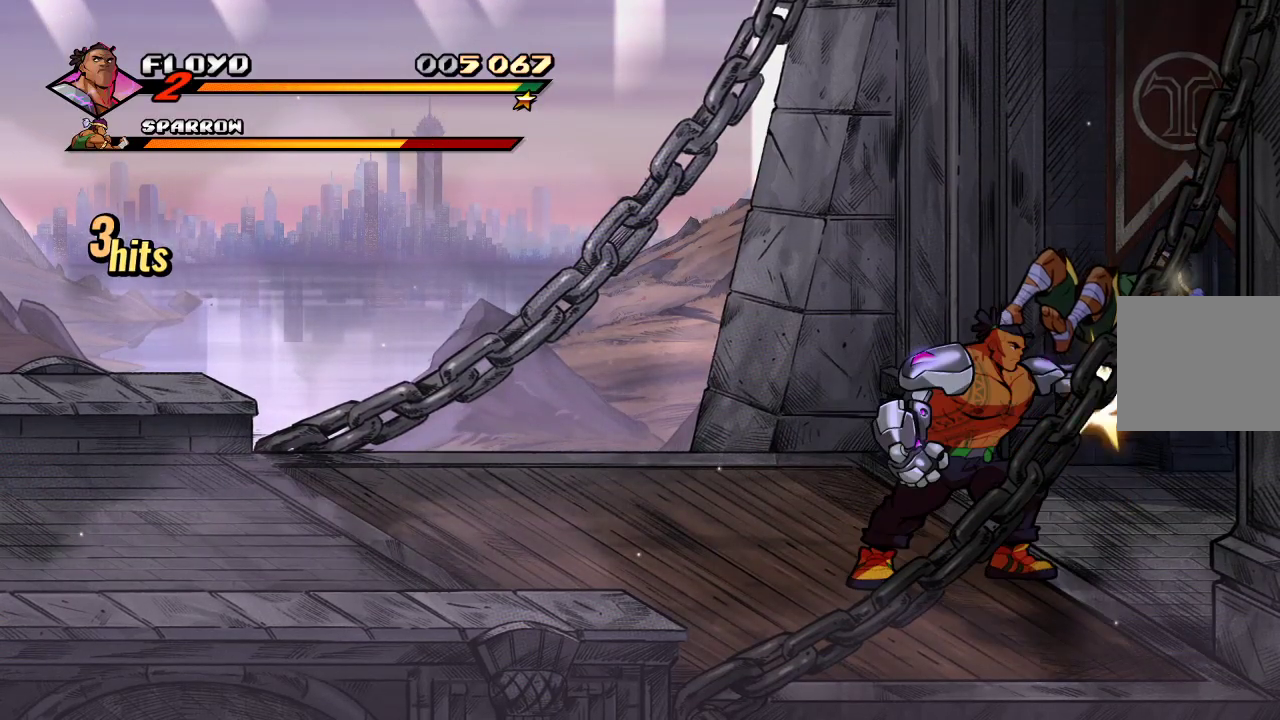
{"buttons": ["SQUARE"], "left_stick": "center", "right_stick": "center", "events": [[33, "SQUARE", "up"], [133, "SQUARE", "down"], [233, "SQUARE", "up"], [300, "SQUARE", "down"], [367, "SQUARE", "up"], [467, "SQUARE", "down"]]}
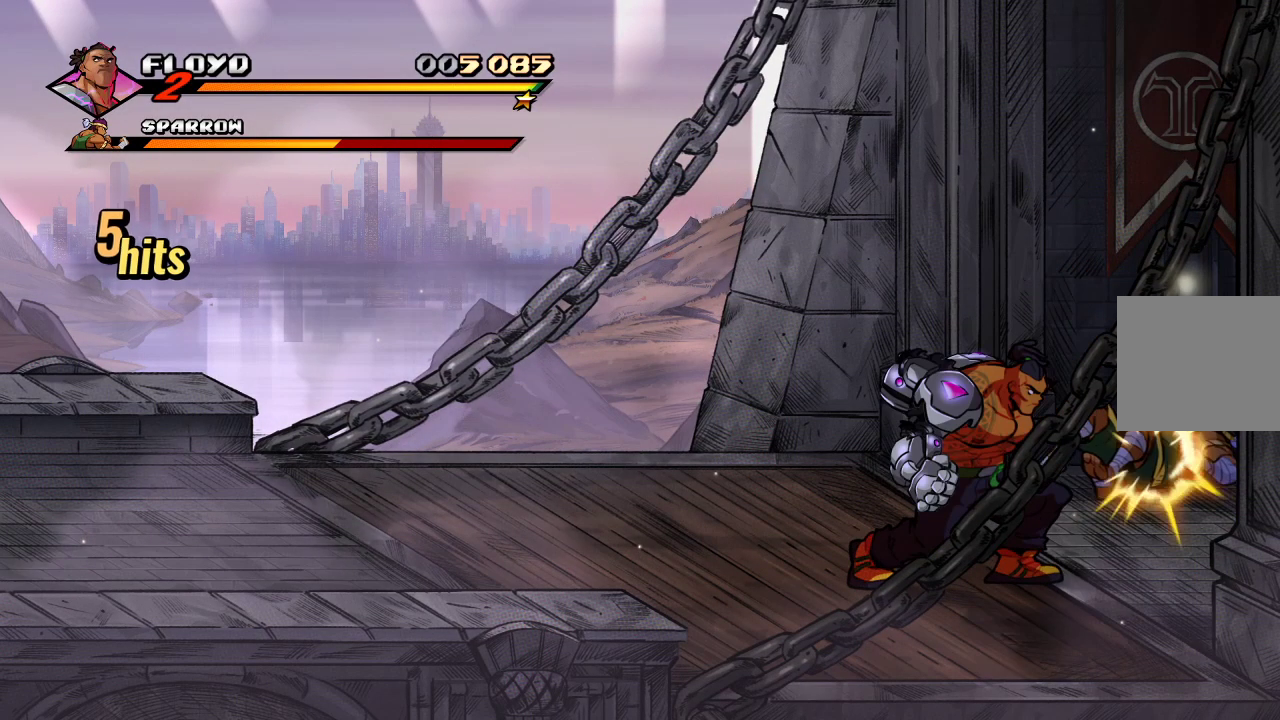
{"buttons": [], "left_stick": "center", "right_stick": "center", "events": [[67, "SQUARE", "up"]]}
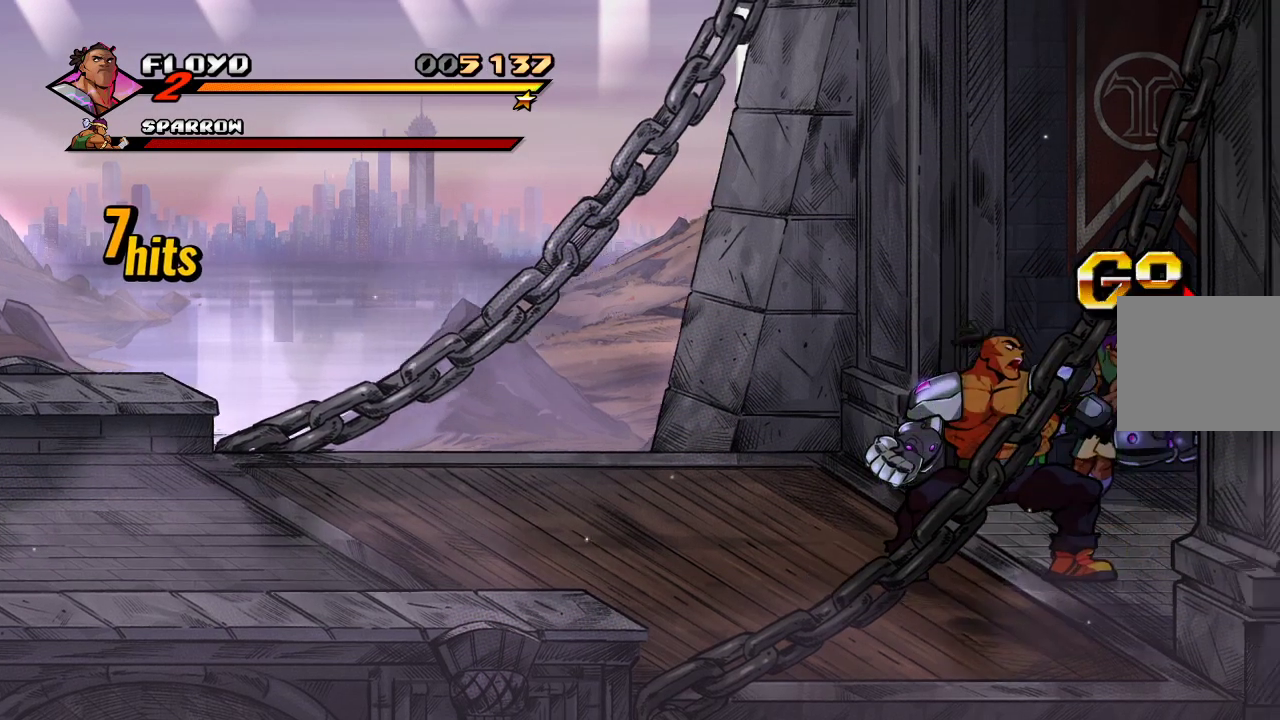
{"buttons": [], "left_stick": "right", "right_stick": "center", "events": [[467, "left_stick", "right"]]}
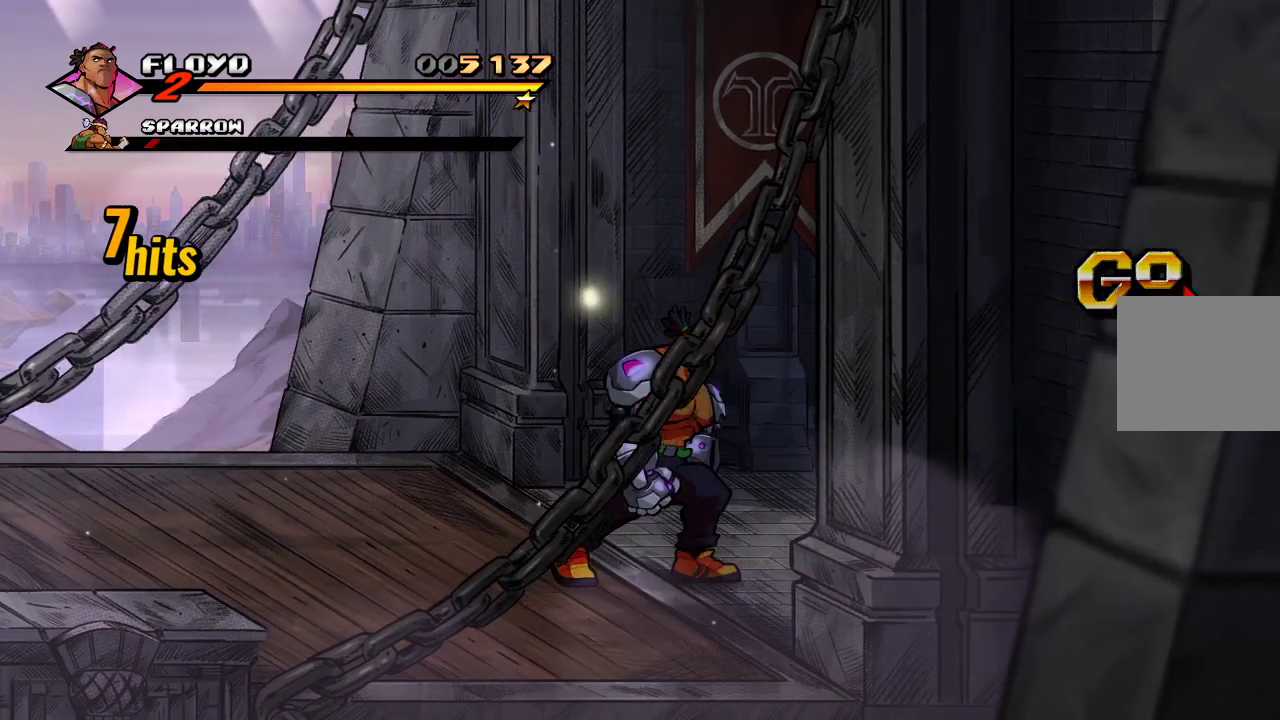
{"buttons": [], "left_stick": "up-right", "right_stick": "center", "events": [[167, "left_stick", "up-right"]]}
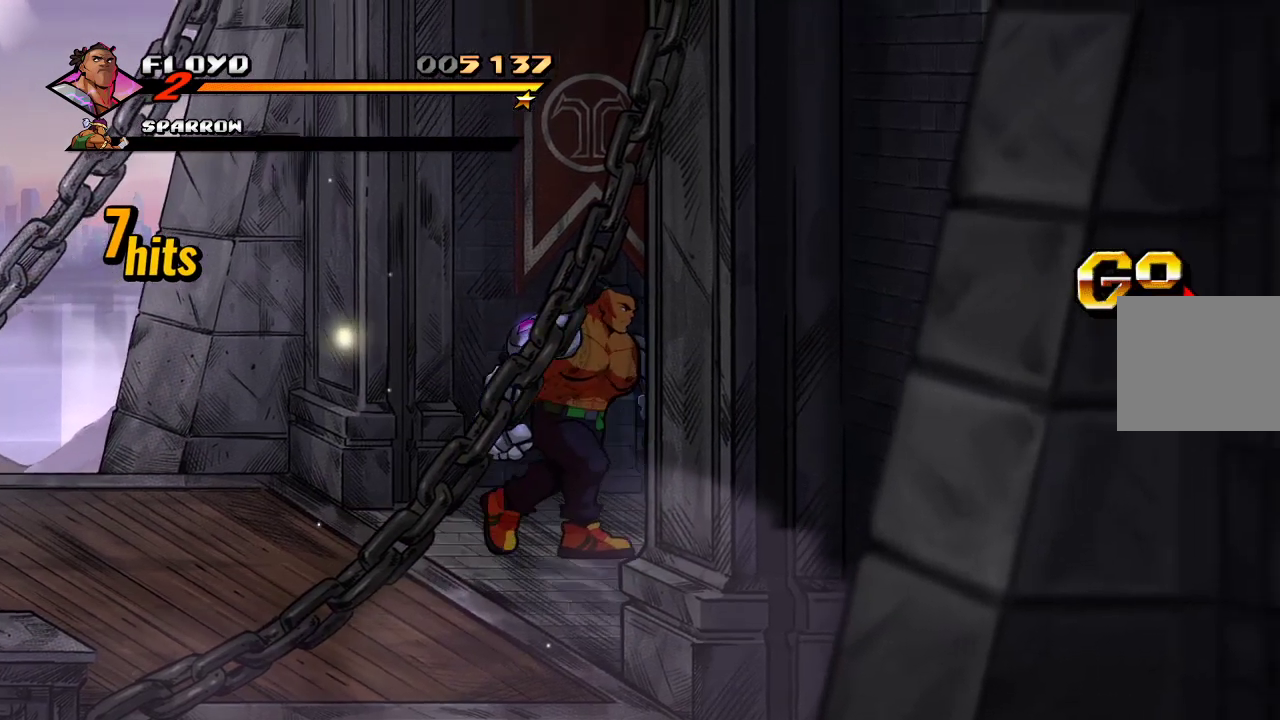
{"buttons": [], "left_stick": "right", "right_stick": "center", "events": [[367, "left_stick", "right"]]}
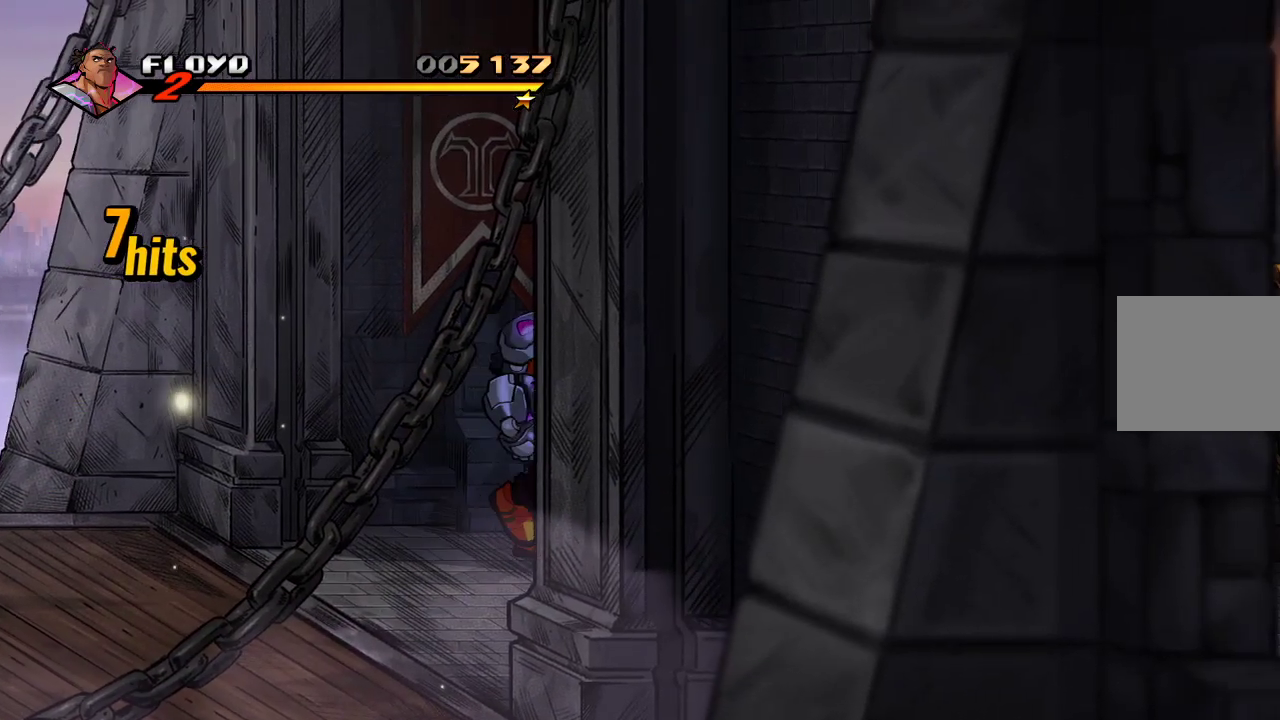
{"buttons": [], "left_stick": "right", "right_stick": "center", "events": [[233, "CROSS", "down"], [367, "CROSS", "up"]]}
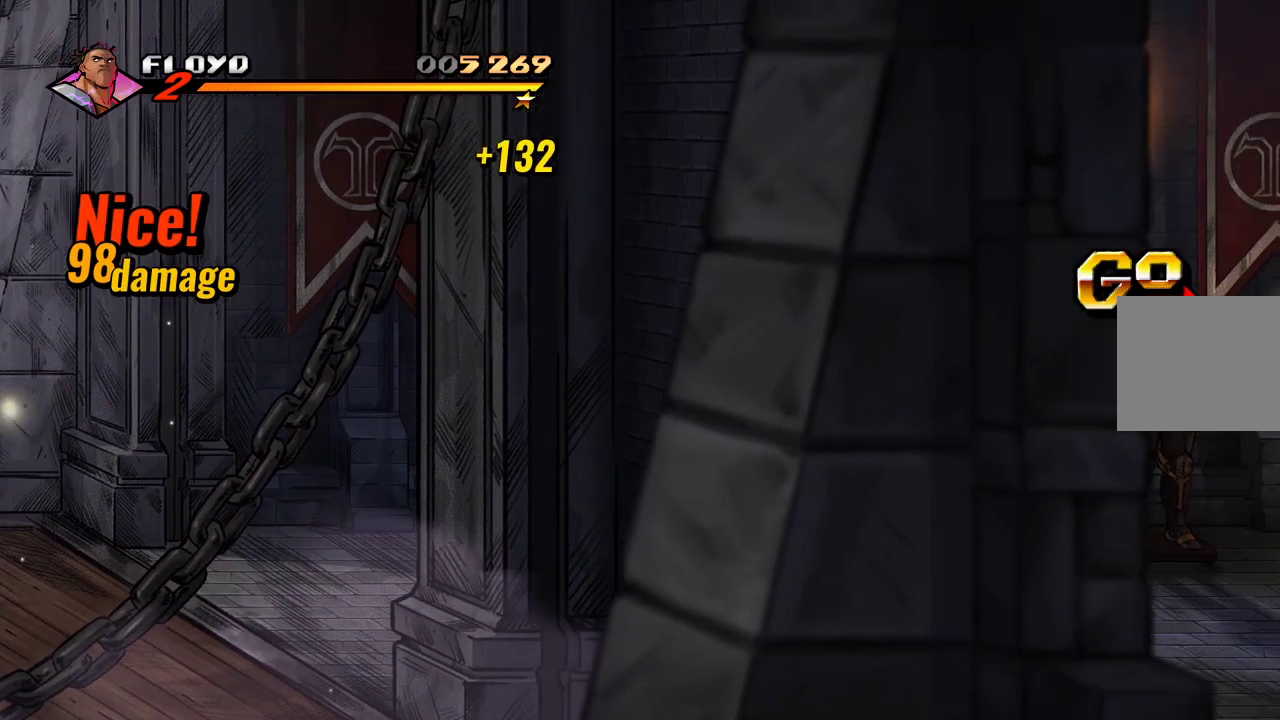
{"buttons": ["CROSS"], "left_stick": "right", "right_stick": "center", "events": [[433, "CROSS", "down"]]}
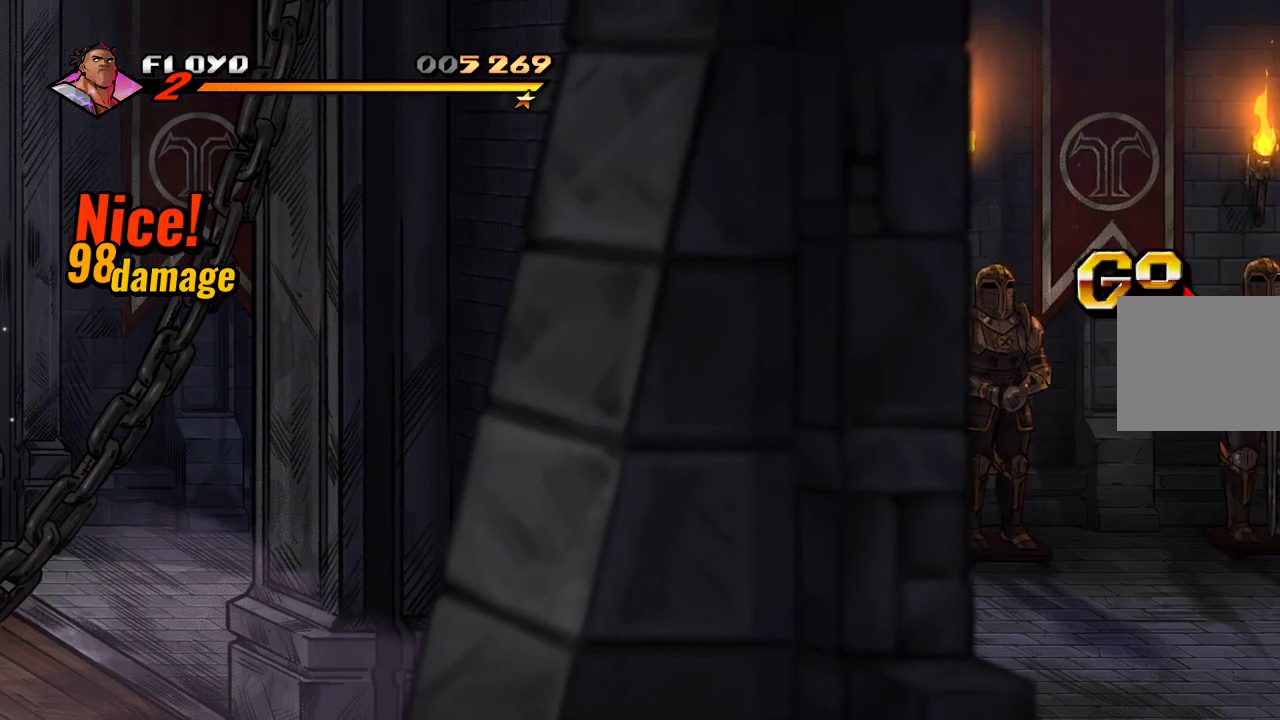
{"buttons": ["SQUARE"], "left_stick": "right", "right_stick": "center", "events": [[133, "CROSS", "up"], [367, "SQUARE", "down"]]}
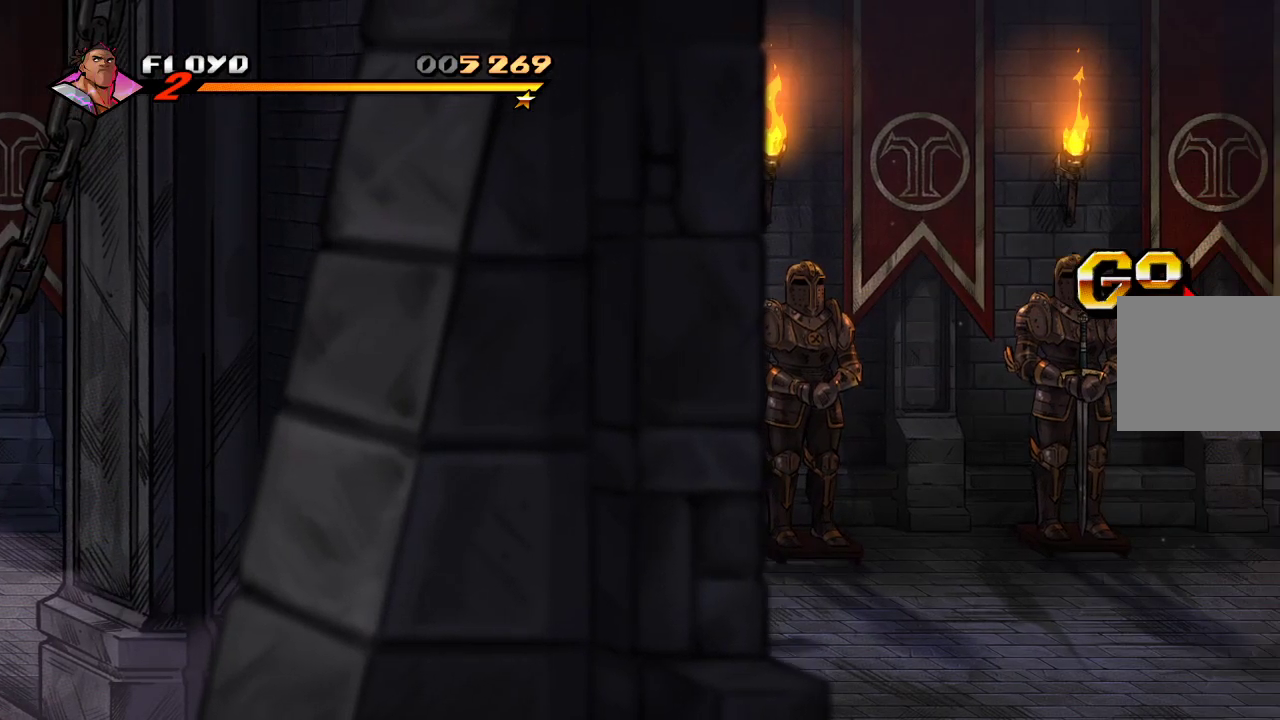
{"buttons": [], "left_stick": "right", "right_stick": "center", "events": [[33, "SQUARE", "up"], [267, "CROSS", "down"], [400, "CROSS", "up"], [400, "SQUARE", "down"], [500, "SQUARE", "up"]]}
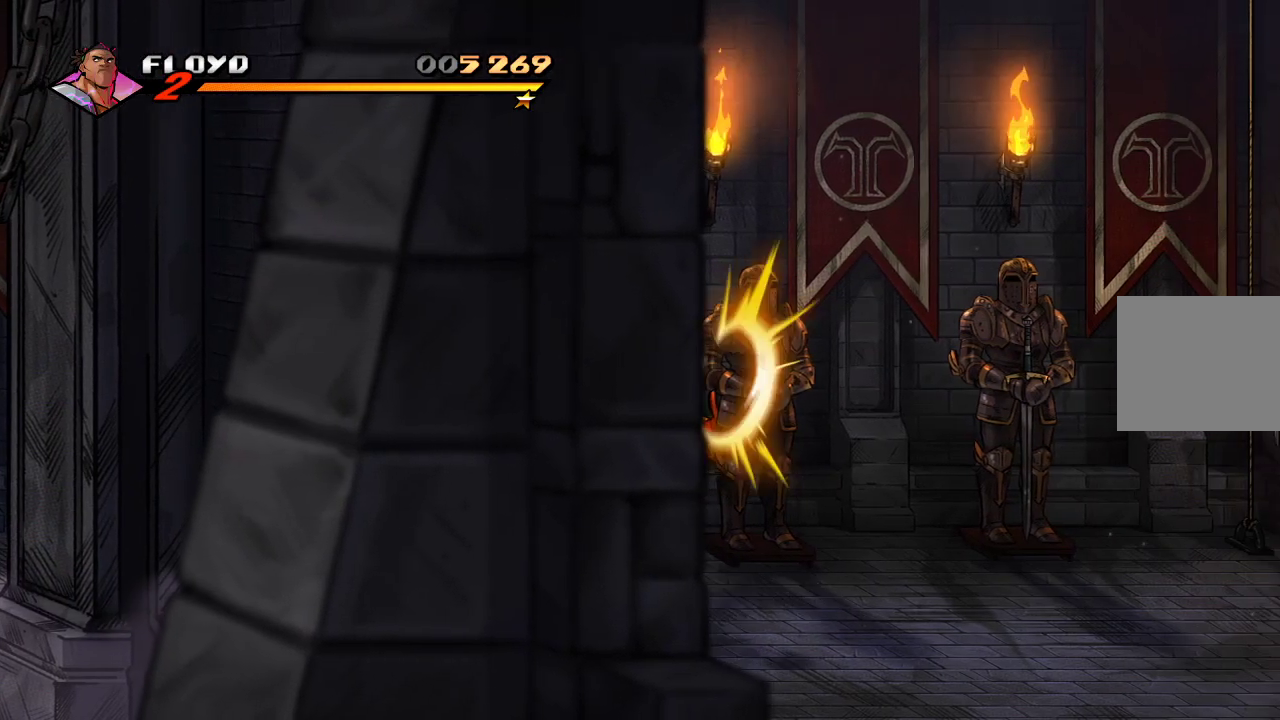
{"buttons": [], "left_stick": "center", "right_stick": "center", "events": [[67, "SQUARE", "down"], [133, "SQUARE", "up"], [200, "SQUARE", "down"], [233, "left_stick", "center"], [267, "SQUARE", "up"], [333, "SQUARE", "down"], [367, "SQUARE", "up"], [433, "SQUARE", "down"], [500, "SQUARE", "up"]]}
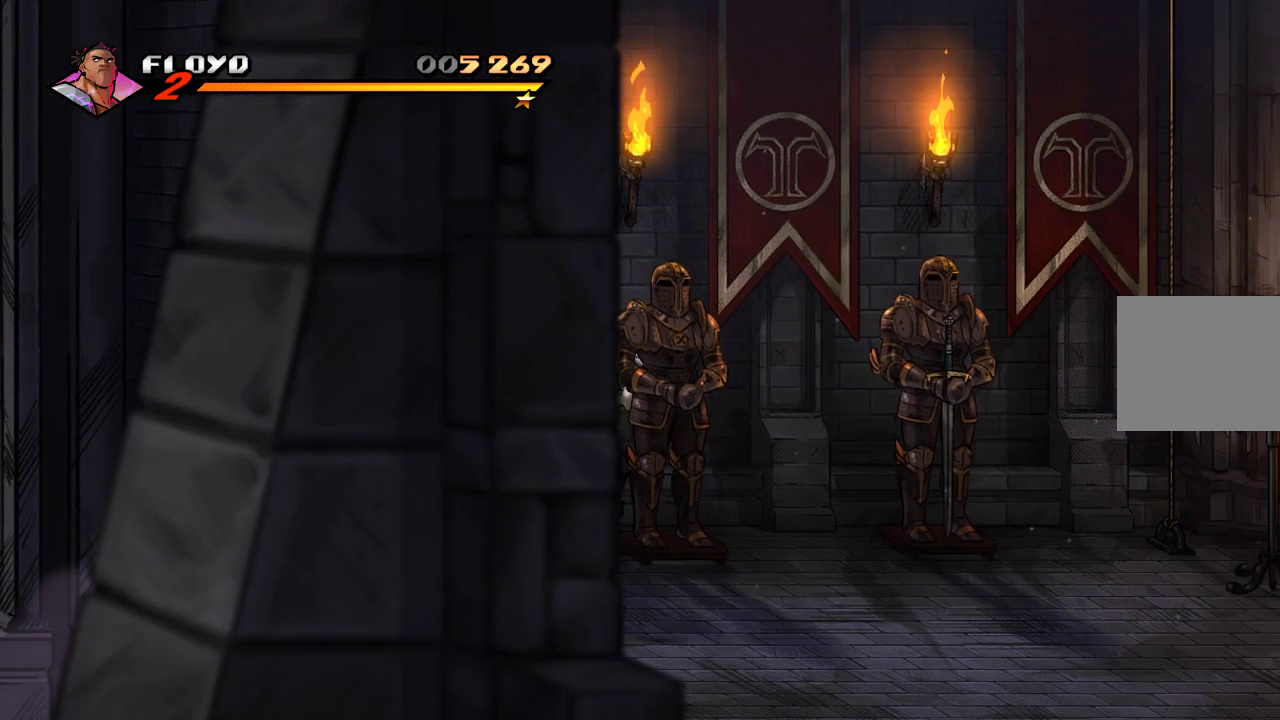
{"buttons": ["SQUARE"], "left_stick": "center", "right_stick": "center", "events": [[67, "SQUARE", "down"], [133, "SQUARE", "up"], [167, "SQUARE", "down"], [233, "SQUARE", "up"], [300, "SQUARE", "down"], [367, "SQUARE", "up"], [400, "SQUARE", "down"], [467, "SQUARE", "up"], [500, "SQUARE", "down"]]}
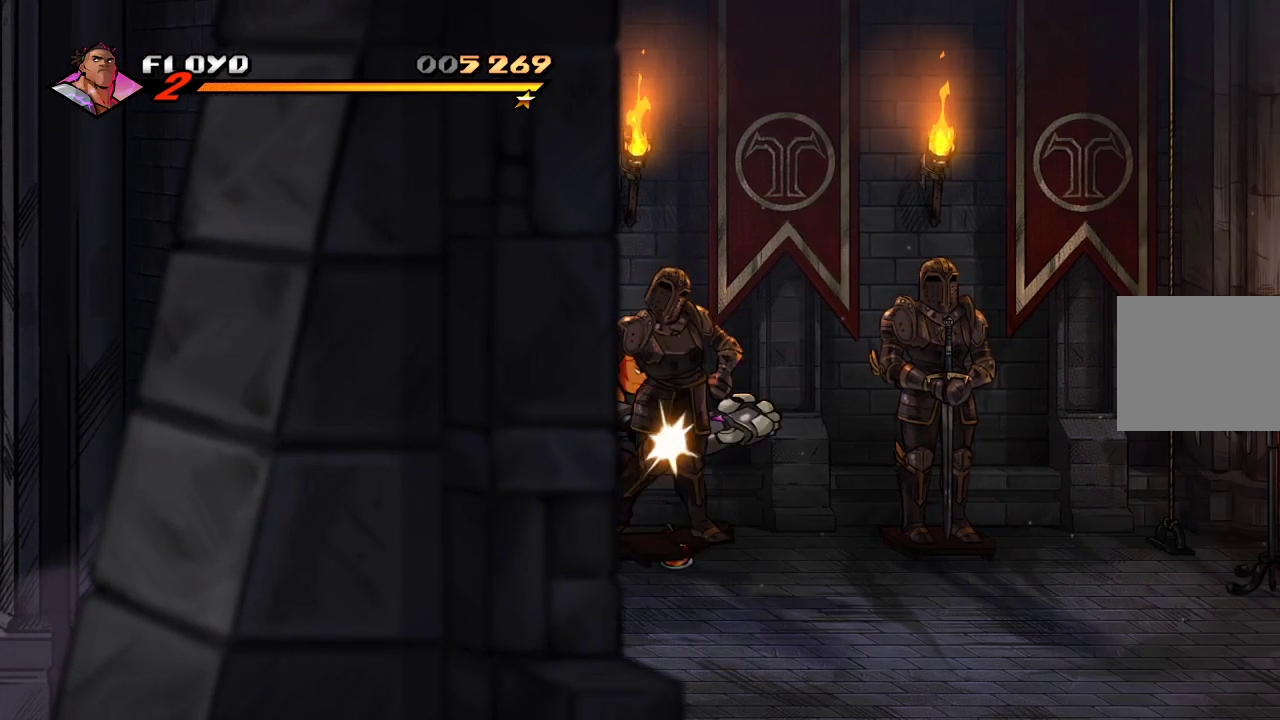
{"buttons": [], "left_stick": "right", "right_stick": "center", "events": [[200, "SQUARE", "up"], [433, "left_stick", "right"]]}
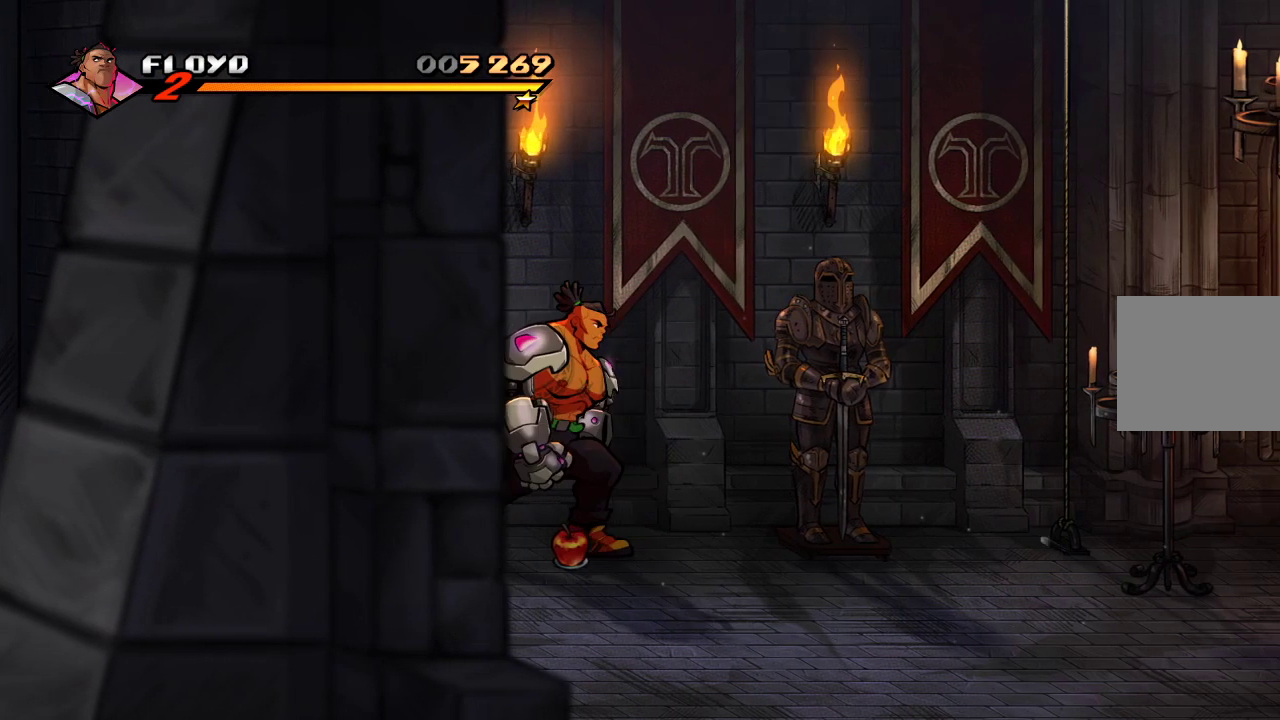
{"buttons": [], "left_stick": "right", "right_stick": "center", "events": []}
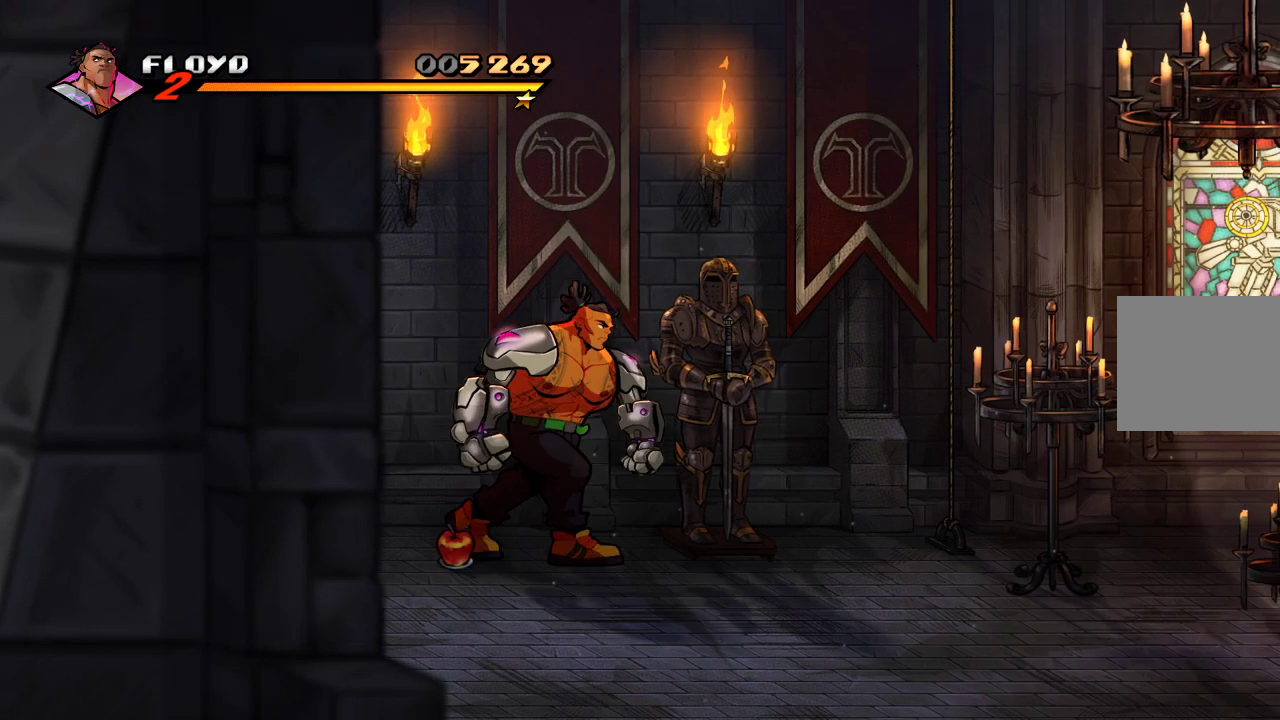
{"buttons": ["R1"], "left_stick": "center", "right_stick": "center", "events": [[100, "SQUARE", "down"], [167, "left_stick", "center"], [200, "R1", "down"], [200, "SQUARE", "up"], [267, "R1", "up"], [267, "SQUARE", "down"], [333, "R1", "down"], [333, "SQUARE", "up"], [400, "R1", "up"], [400, "SQUARE", "down"], [467, "SQUARE", "up"], [500, "R1", "down"]]}
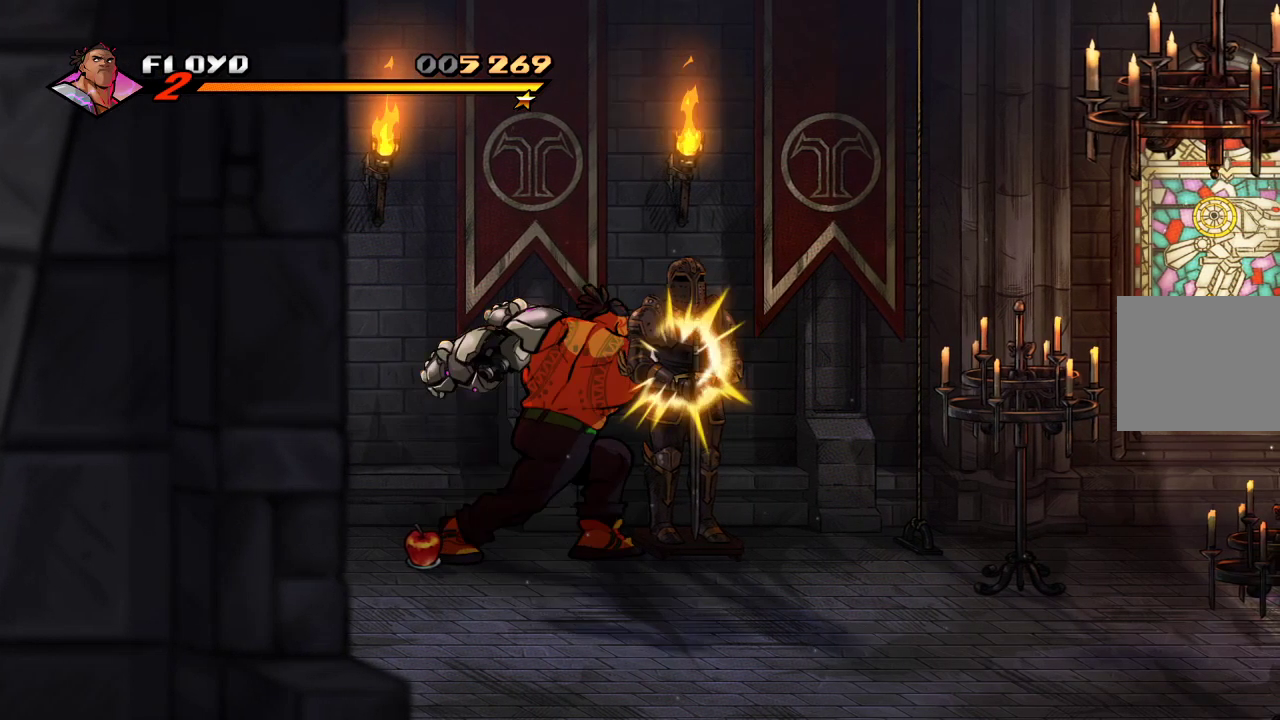
{"buttons": [], "left_stick": "center", "right_stick": "center", "events": [[33, "SQUARE", "down"], [100, "SQUARE", "up"], [167, "SQUARE", "down"], [200, "SQUARE", "up"], [300, "SQUARE", "down"], [333, "SQUARE", "up"], [467, "R1", "up"]]}
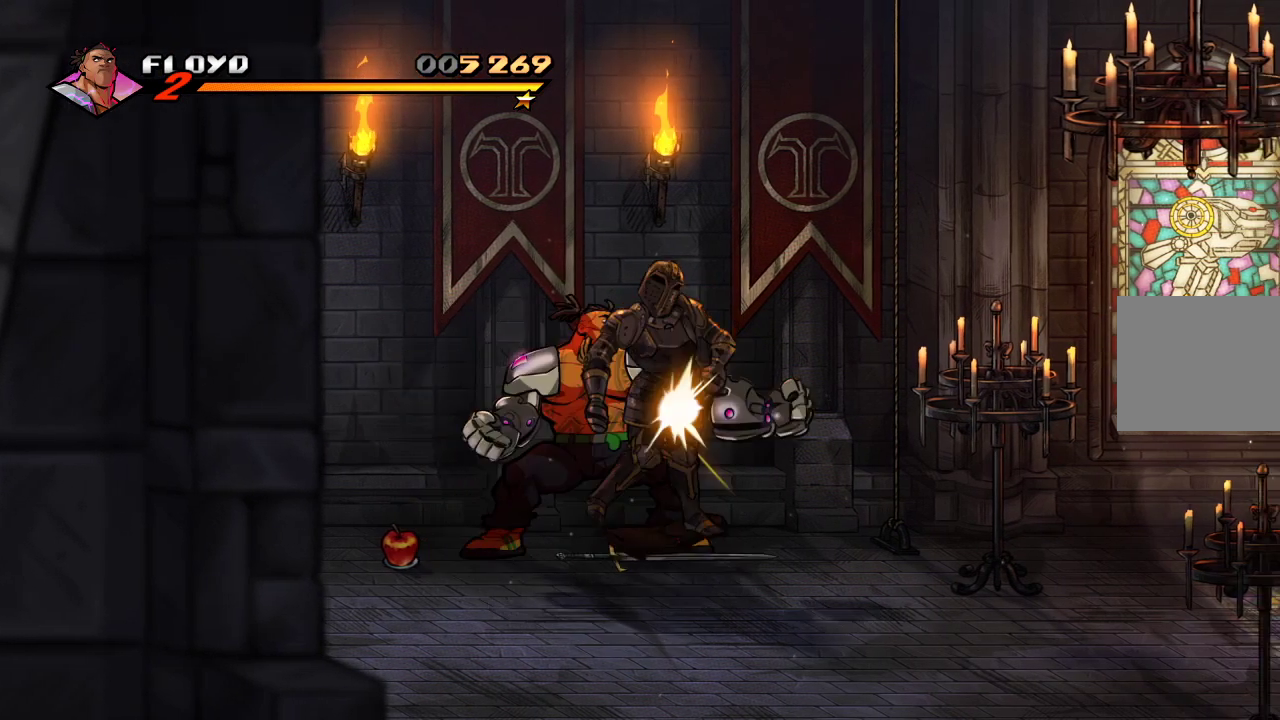
{"buttons": [], "left_stick": "right", "right_stick": "center", "events": [[400, "left_stick", "right"]]}